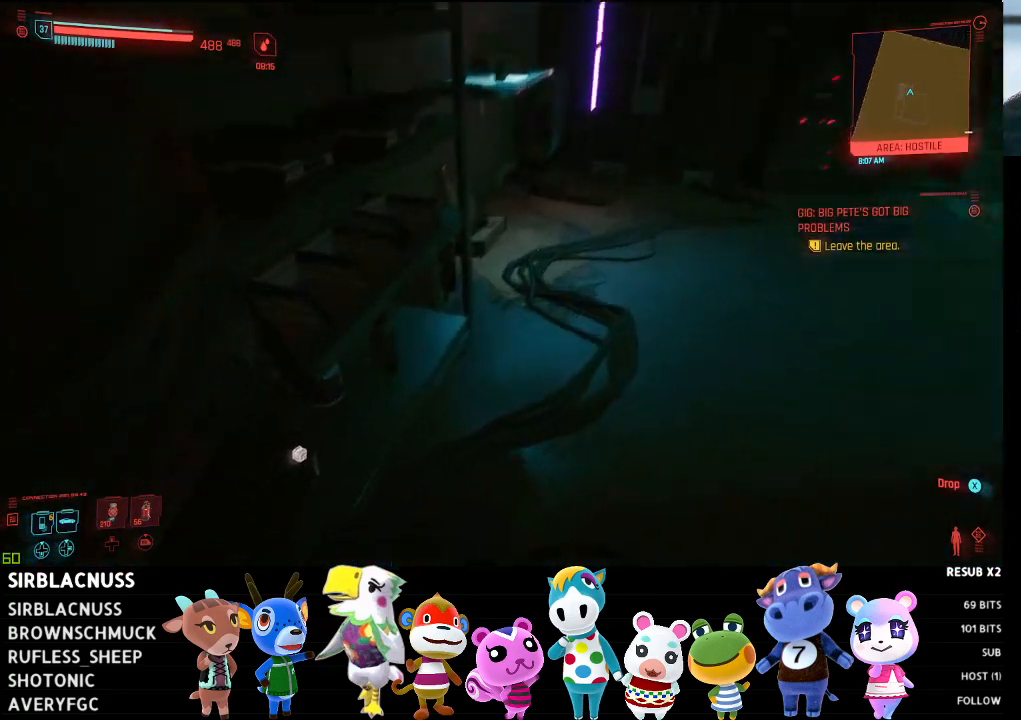
Gameplay with a controller (Xbox layout); each line is a JSON object with the inputs held at the frame after it. "events" lists button and stick changes between this image and that frame as [ms after this image, input, new state], when the widget could be followed in between.
{"buttons": [], "left_stick": "center", "right_stick": "center", "events": [[317, "left_stick", "left"], [317, "right_stick", "left"], [450, "left_stick", "center"], [467, "right_stick", "center"]]}
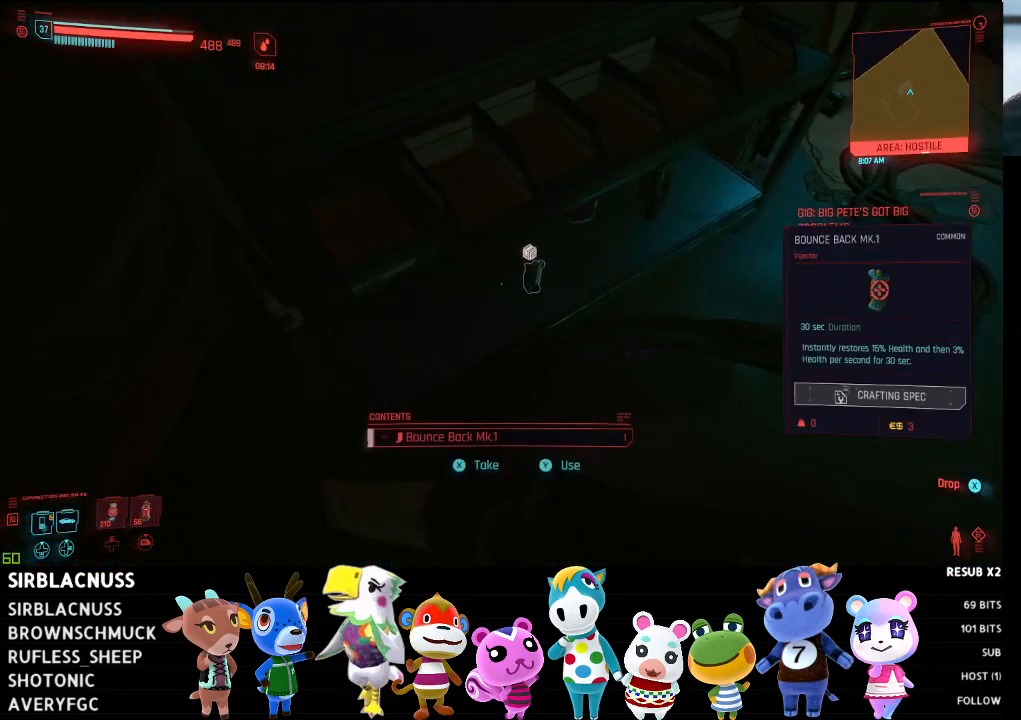
{"buttons": [], "left_stick": "center", "right_stick": "center", "events": []}
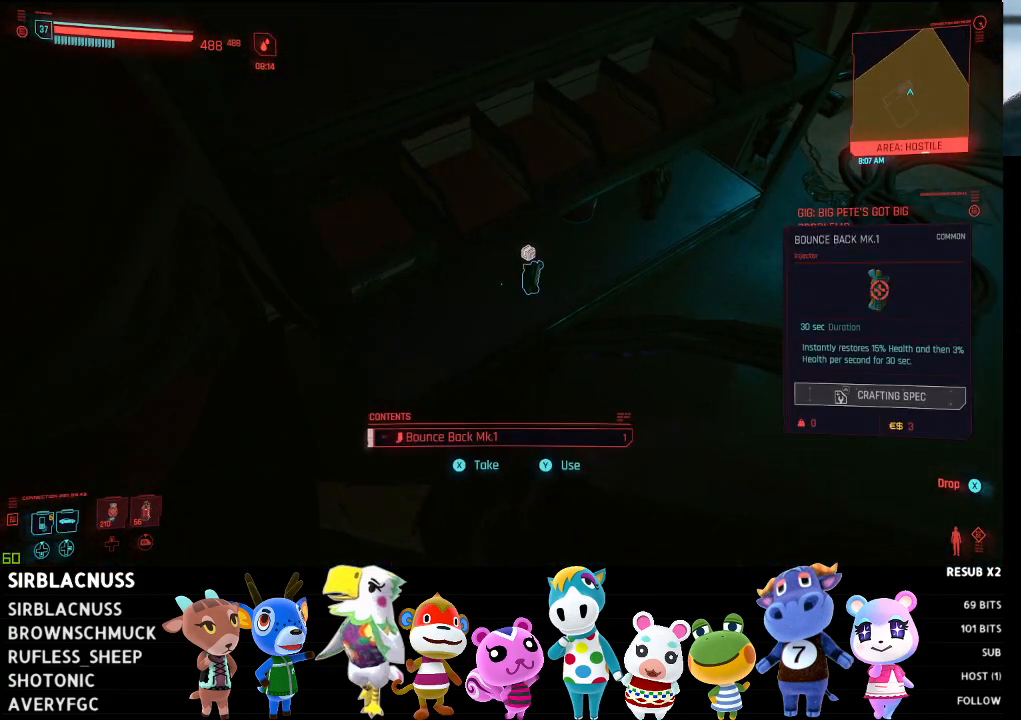
{"buttons": [], "left_stick": "right", "right_stick": "center", "events": [[283, "X", "down"], [317, "X", "up"], [333, "left_stick", "right"]]}
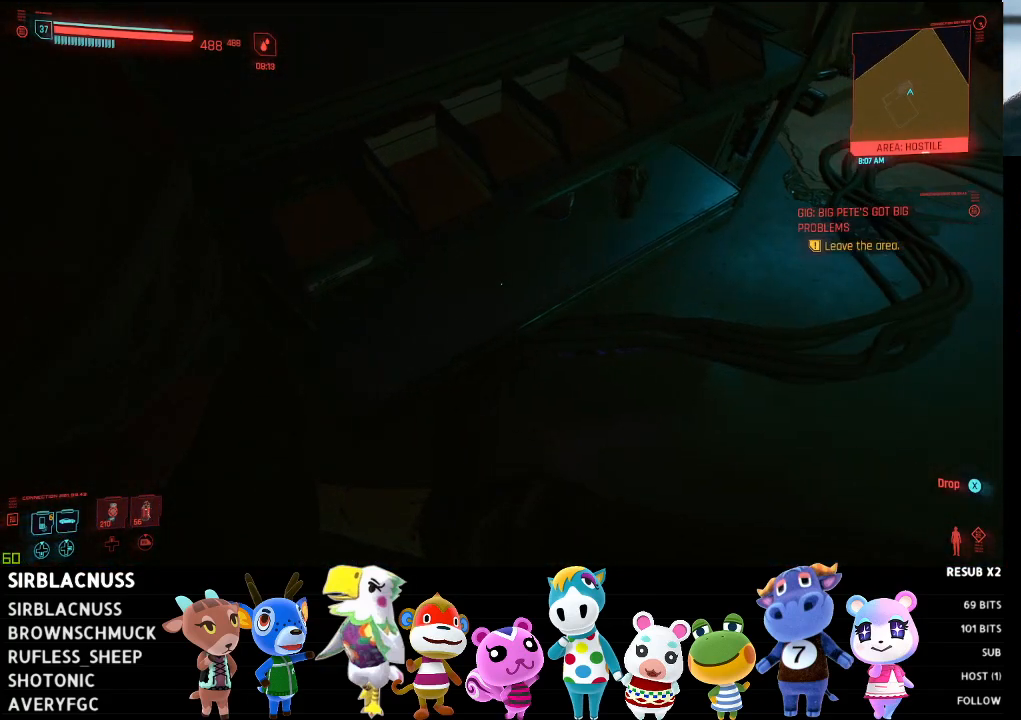
{"buttons": [], "left_stick": "up", "right_stick": "up-right", "events": [[17, "right_stick", "up-right"], [167, "left_stick", "up-right"], [500, "left_stick", "up"]]}
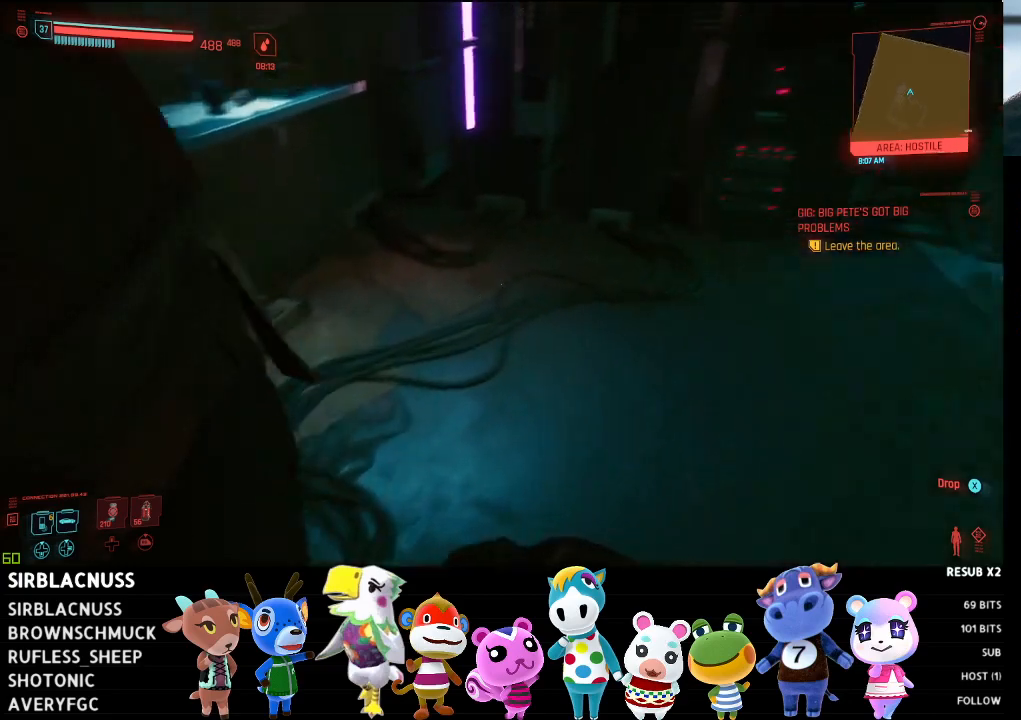
{"buttons": [], "left_stick": "up", "right_stick": "right", "events": [[283, "right_stick", "center"], [467, "right_stick", "right"]]}
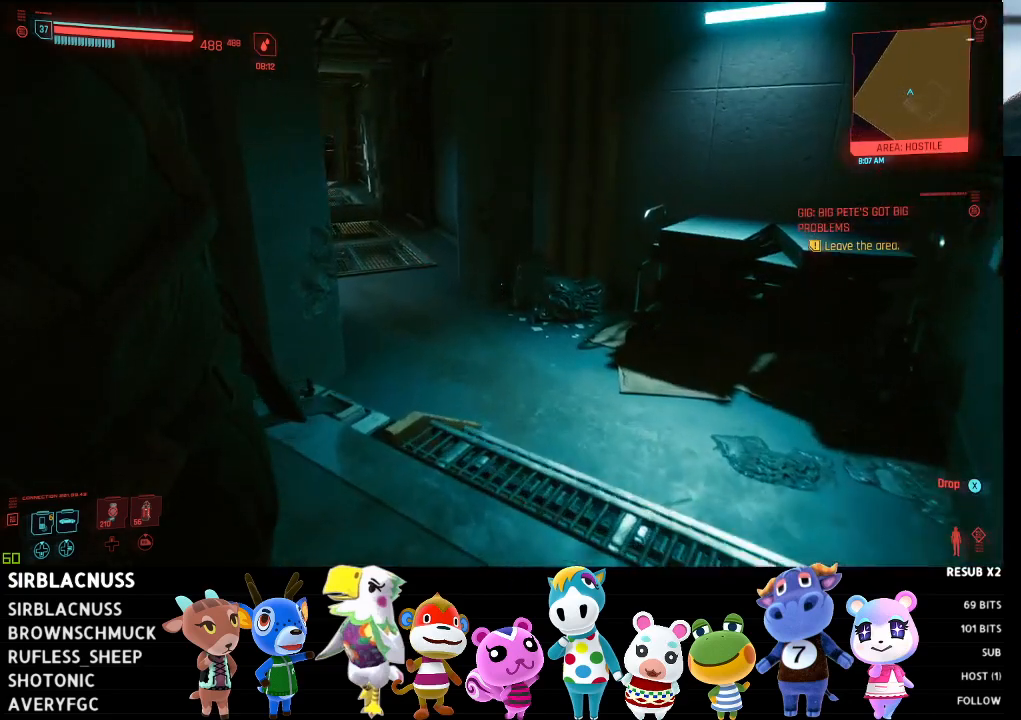
{"buttons": [], "left_stick": "up", "right_stick": "center", "events": [[200, "right_stick", "center"], [383, "X", "down"], [500, "X", "up"]]}
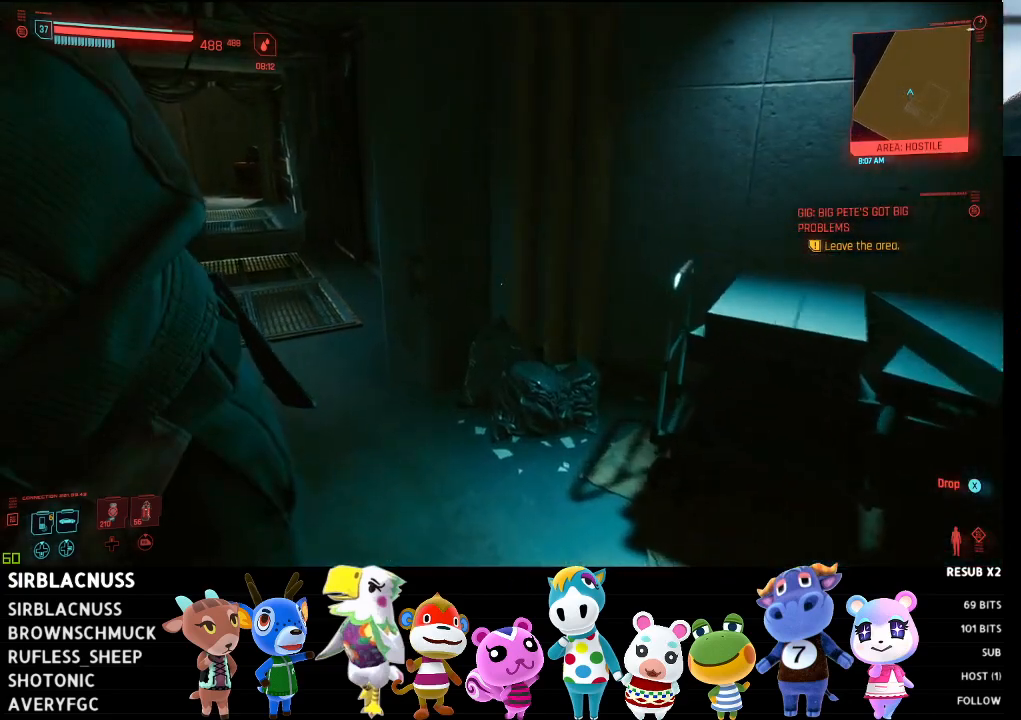
{"buttons": [], "left_stick": "up", "right_stick": "center", "events": [[200, "right_stick", "left"], [500, "right_stick", "center"]]}
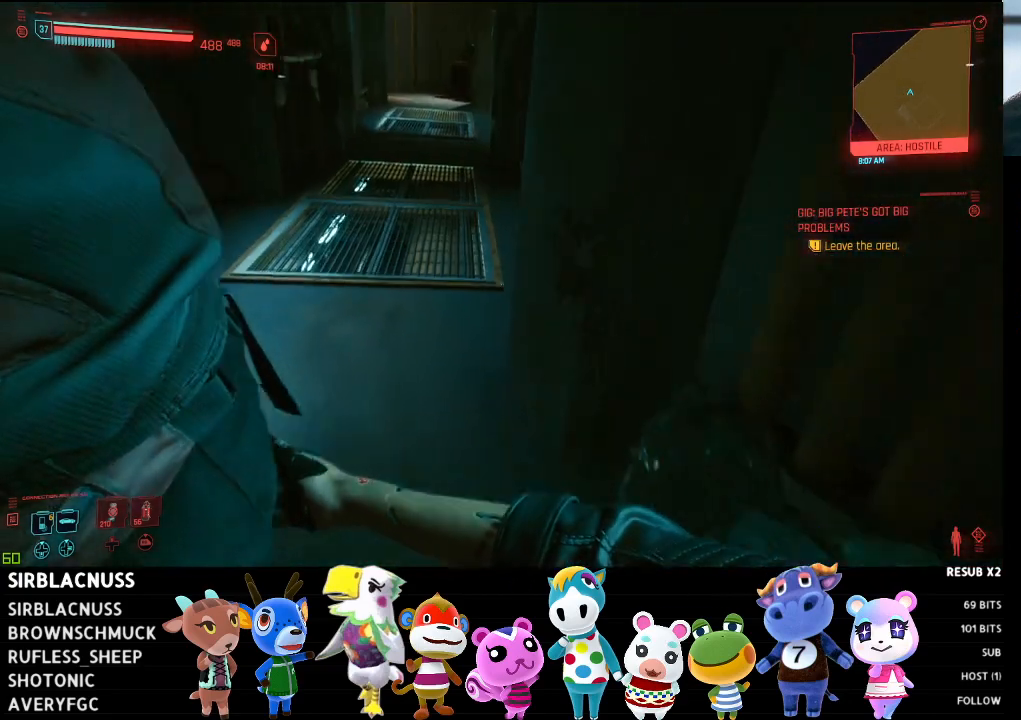
{"buttons": [], "left_stick": "up", "right_stick": "center", "events": [[17, "right_stick", "left"], [250, "right_stick", "center"]]}
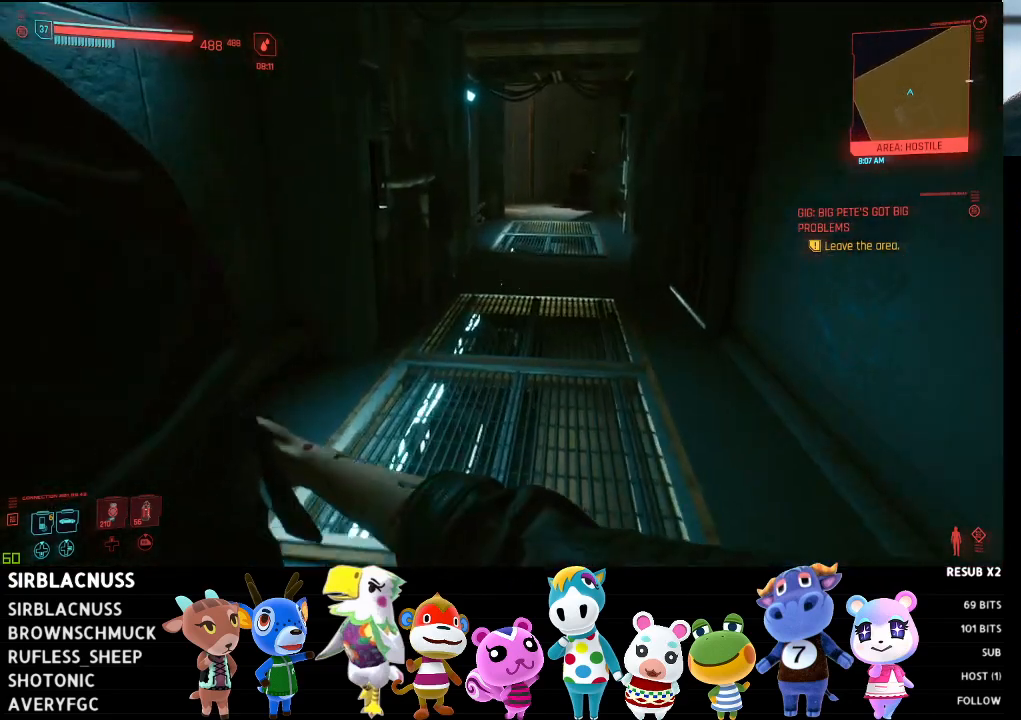
{"buttons": [], "left_stick": "up", "right_stick": "center", "events": []}
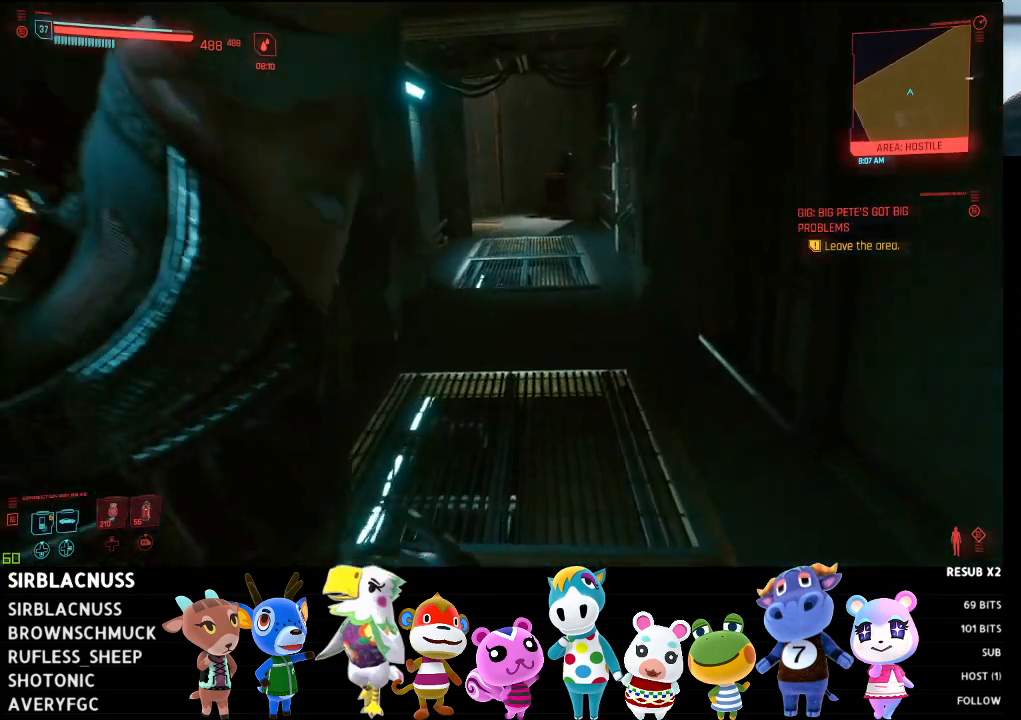
{"buttons": [], "left_stick": "up", "right_stick": "center", "events": []}
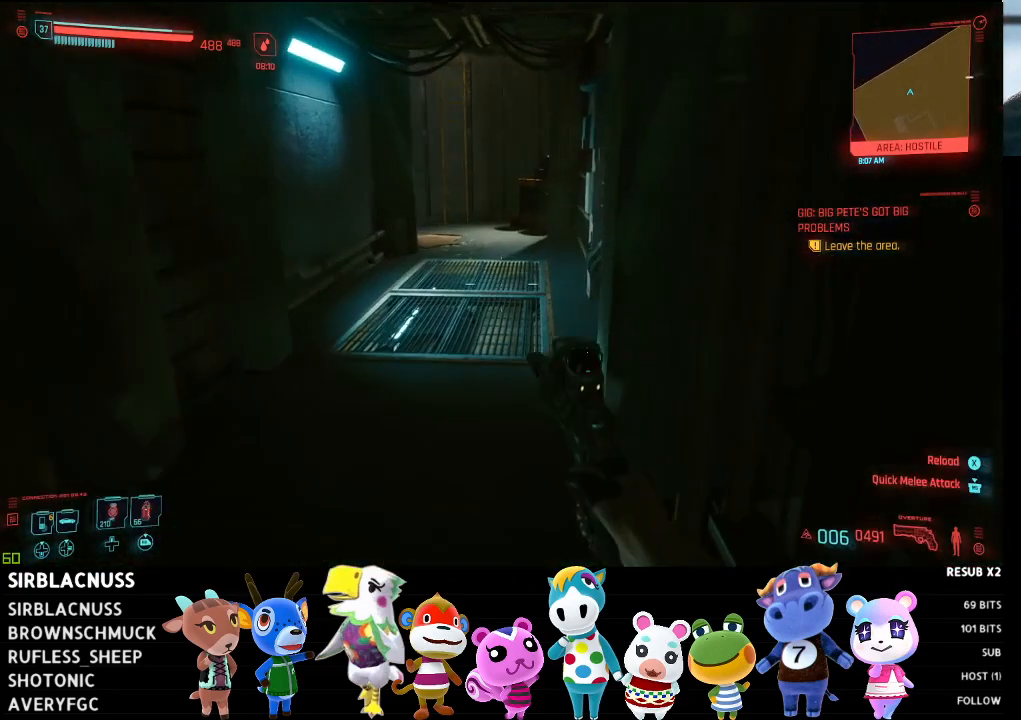
{"buttons": [], "left_stick": "up", "right_stick": "up", "events": [[467, "right_stick", "up"]]}
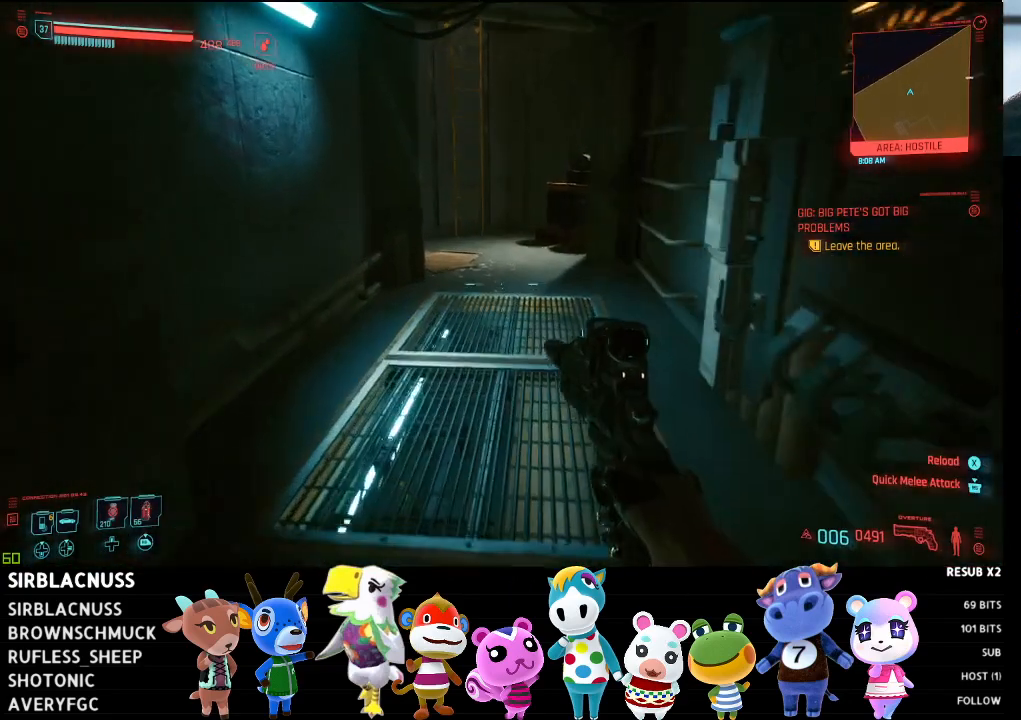
{"buttons": [], "left_stick": "up", "right_stick": "up", "events": []}
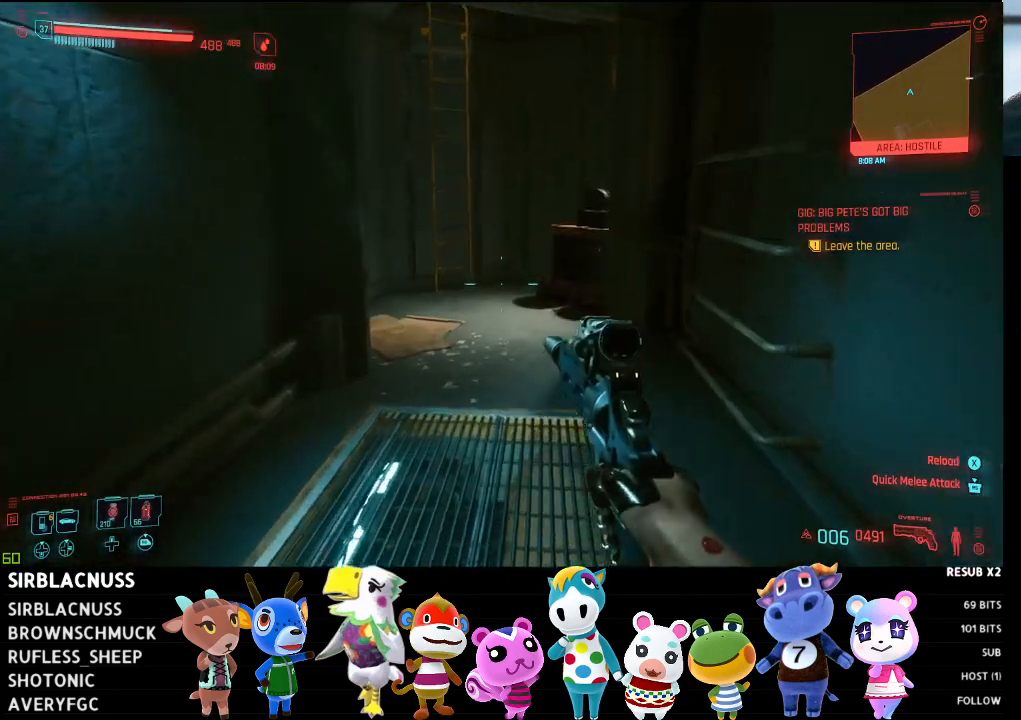
{"buttons": [], "left_stick": "up", "right_stick": "up-left", "events": [[50, "right_stick", "up-left"]]}
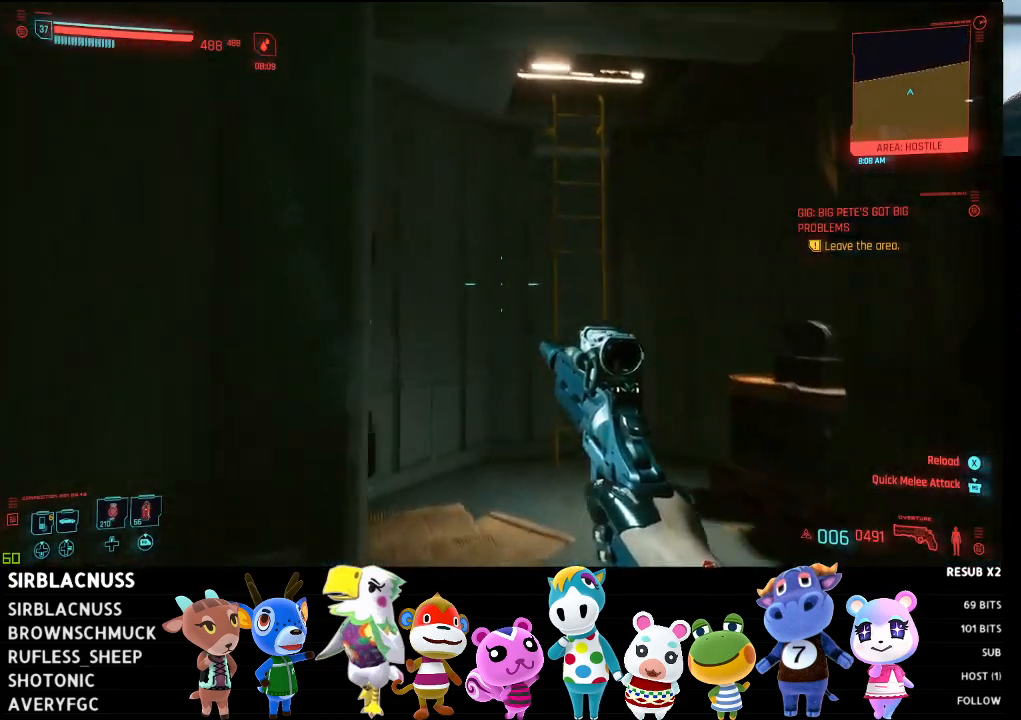
{"buttons": [], "left_stick": "up-right", "right_stick": "center", "events": [[17, "right_stick", "up"], [433, "left_stick", "up-right"], [450, "right_stick", "center"]]}
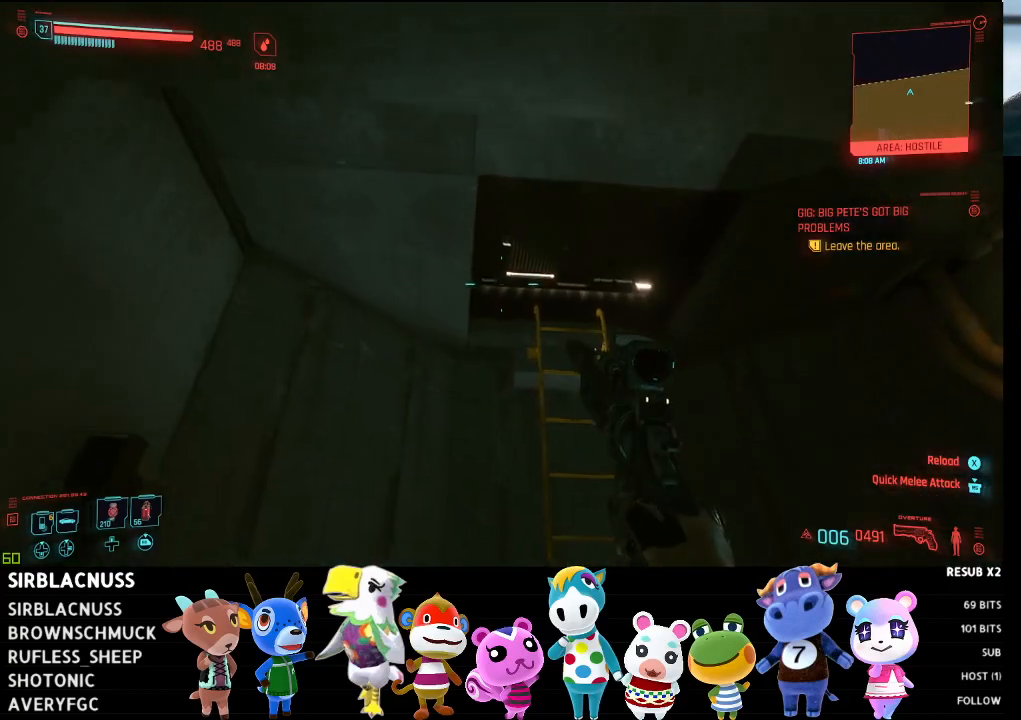
{"buttons": [], "left_stick": "up-left", "right_stick": "down-left", "events": [[83, "right_stick", "down-left"], [100, "left_stick", "right"], [250, "left_stick", "center"], [367, "left_stick", "left"], [417, "left_stick", "up-left"]]}
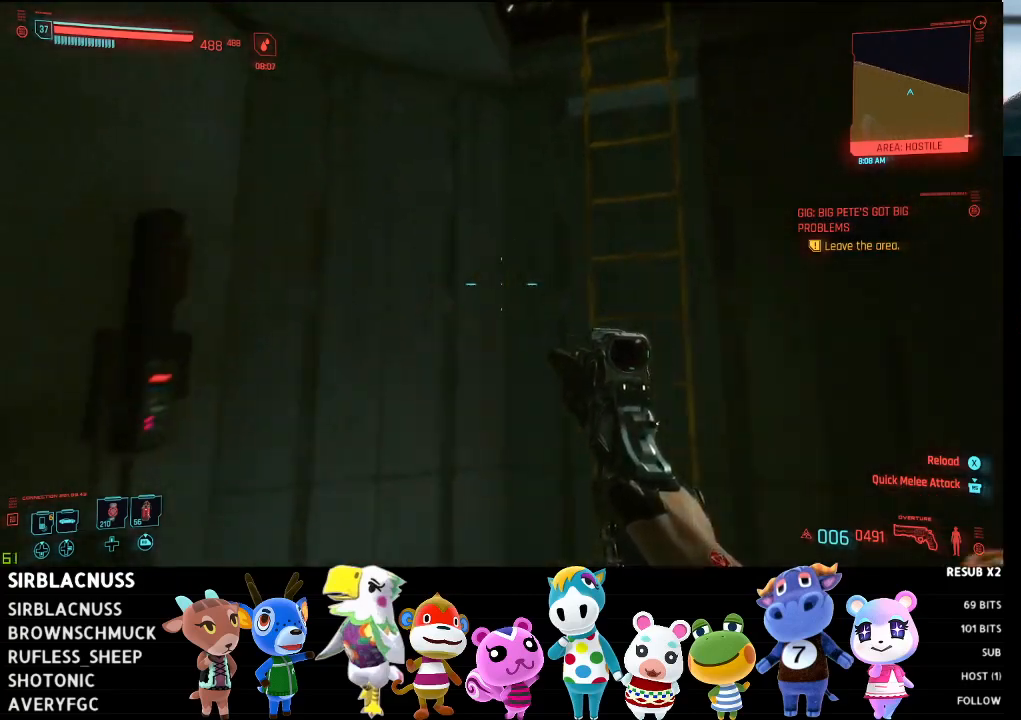
{"buttons": [], "left_stick": "up-left", "right_stick": "left", "events": [[83, "left_stick", "up"], [200, "right_stick", "down"], [300, "right_stick", "center"], [350, "right_stick", "down-left"], [383, "left_stick", "up-left"], [400, "right_stick", "left"]]}
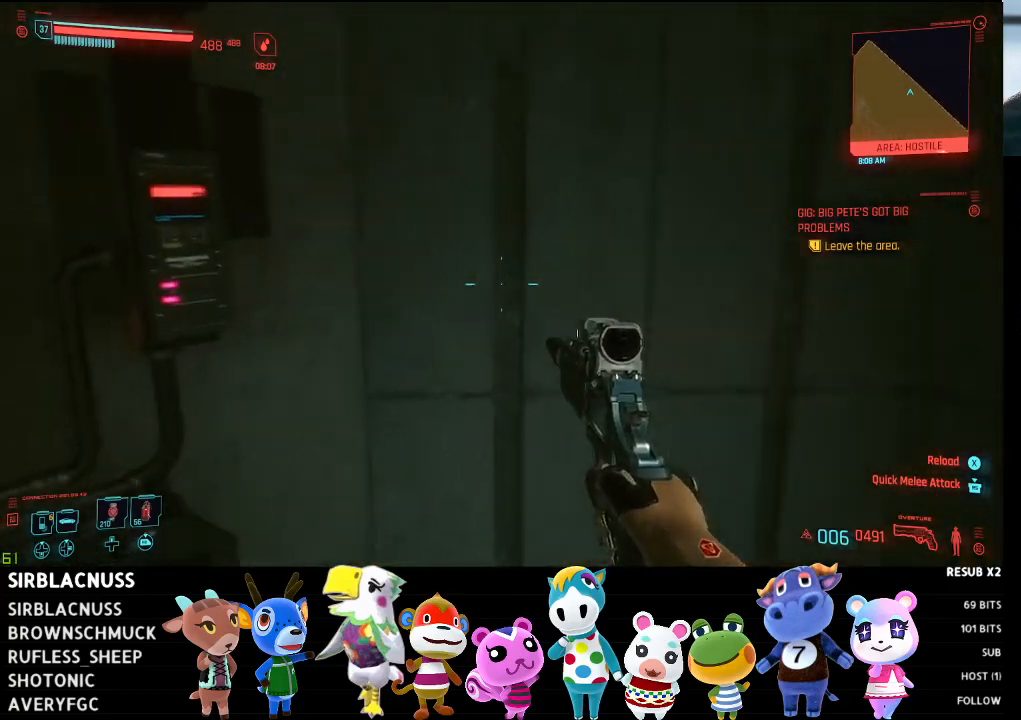
{"buttons": [], "left_stick": "down-left", "right_stick": "down", "events": [[50, "left_stick", "left"], [183, "left_stick", "center"], [267, "right_stick", "center"], [400, "left_stick", "down"], [433, "right_stick", "down"], [467, "left_stick", "down-left"]]}
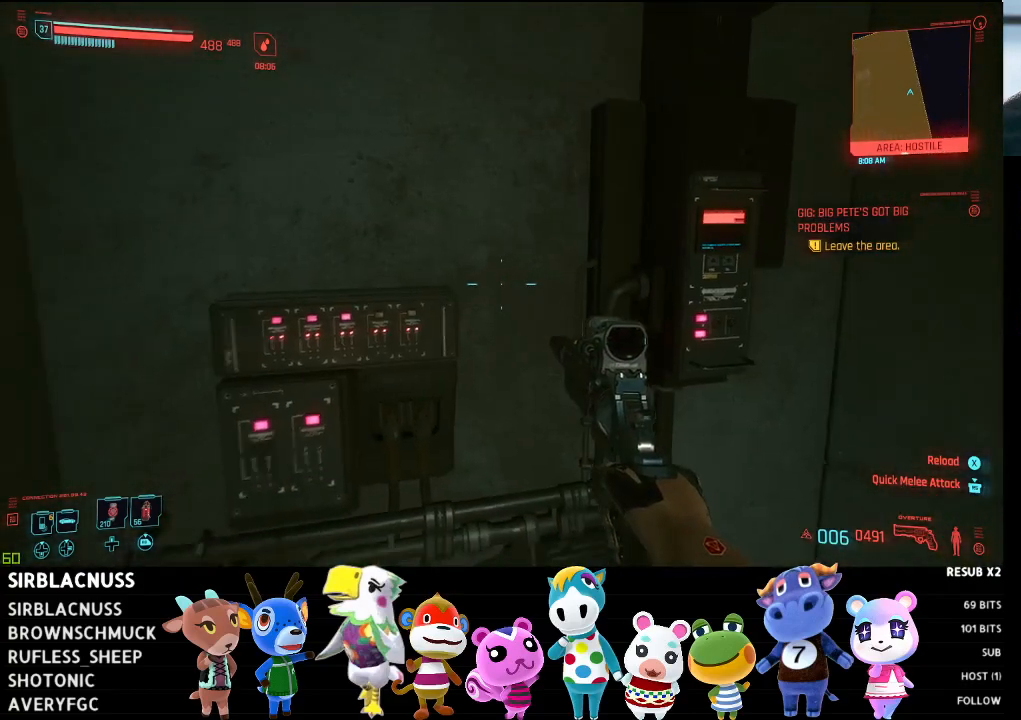
{"buttons": [], "left_stick": "down", "right_stick": "right", "events": [[33, "right_stick", "down-left"], [133, "left_stick", "center"], [150, "right_stick", "center"], [233, "right_stick", "right"], [450, "left_stick", "down"]]}
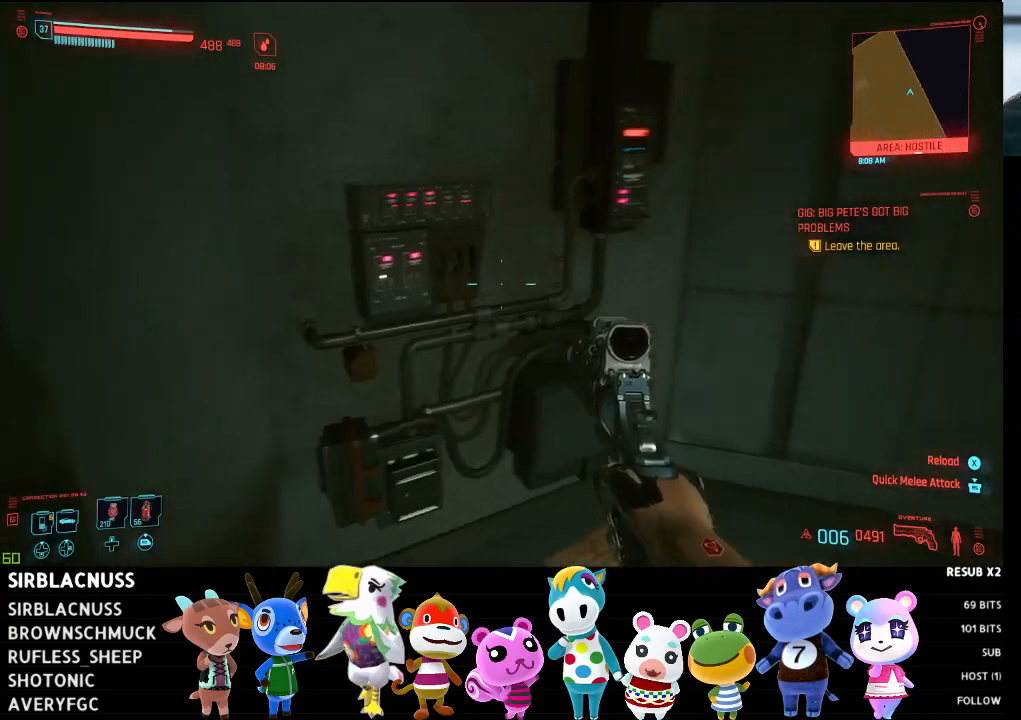
{"buttons": [], "left_stick": "left", "right_stick": "right", "events": [[333, "left_stick", "left"]]}
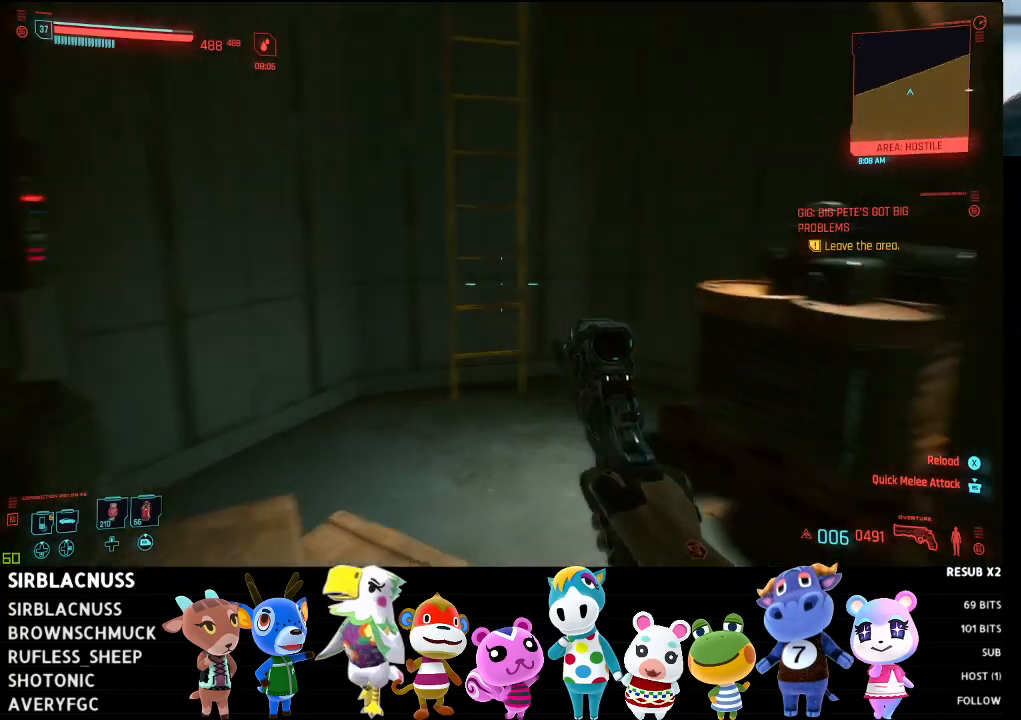
{"buttons": [], "left_stick": "left", "right_stick": "down-left", "events": [[17, "left_stick", "up-left"], [200, "left_stick", "center"], [233, "right_stick", "center"], [267, "left_stick", "left"], [417, "right_stick", "down-left"]]}
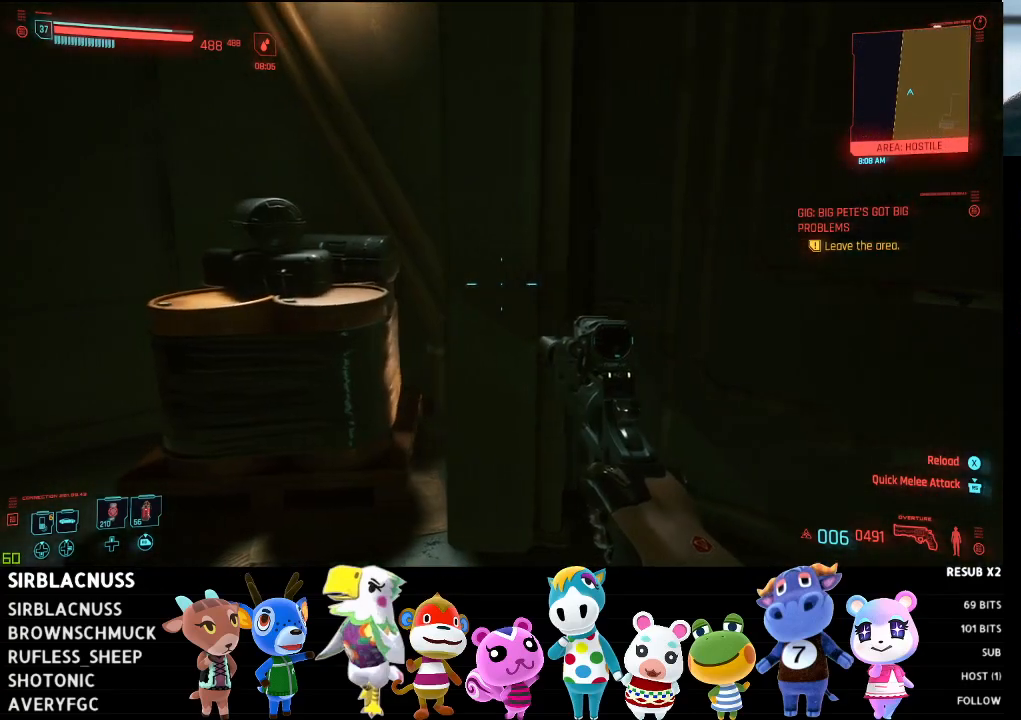
{"buttons": [], "left_stick": "center", "right_stick": "up-left", "events": [[150, "right_stick", "left"], [333, "right_stick", "up-left"], [383, "left_stick", "center"]]}
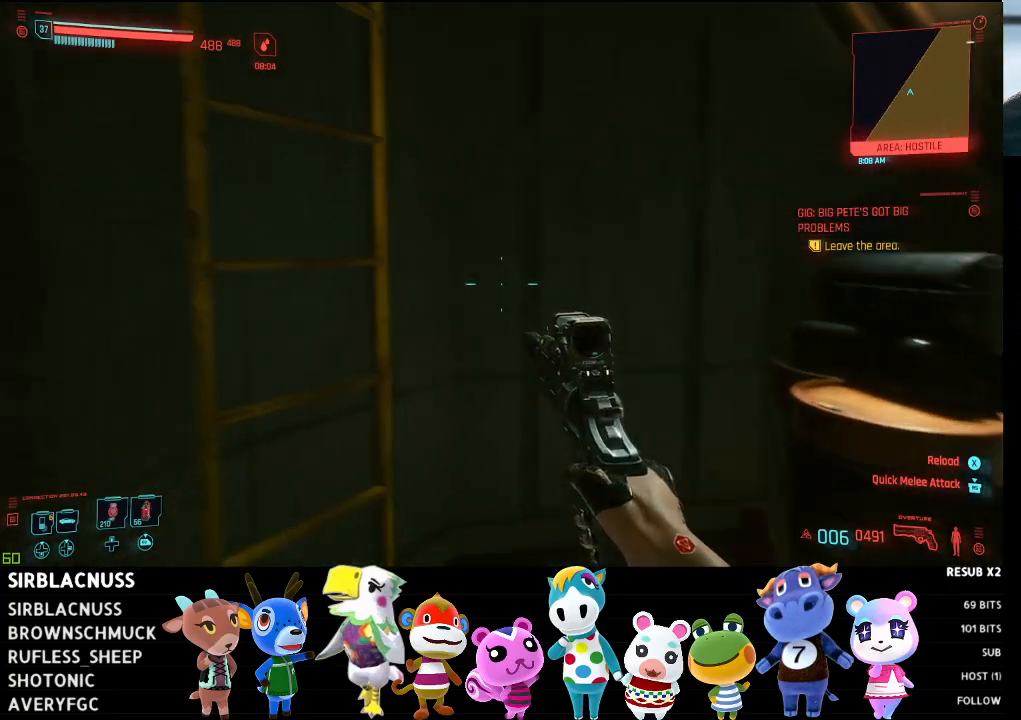
{"buttons": [], "left_stick": "up-right", "right_stick": "up", "events": [[83, "left_stick", "up"], [350, "right_stick", "up"], [400, "left_stick", "up-right"]]}
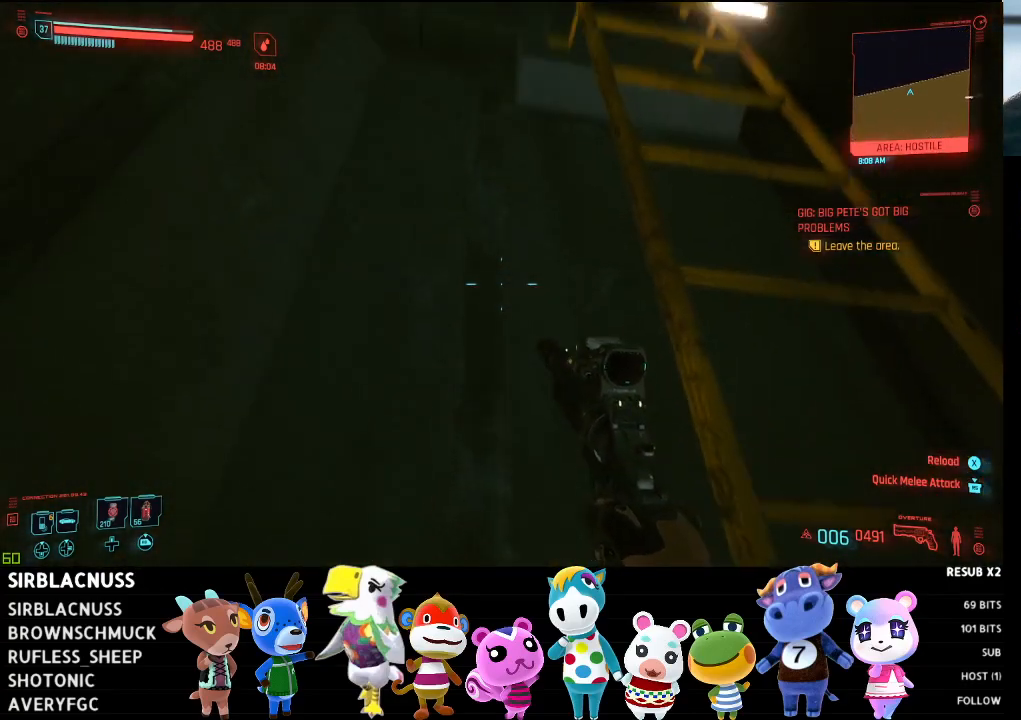
{"buttons": [], "left_stick": "up", "right_stick": "center", "events": [[283, "right_stick", "center"], [433, "left_stick", "up"]]}
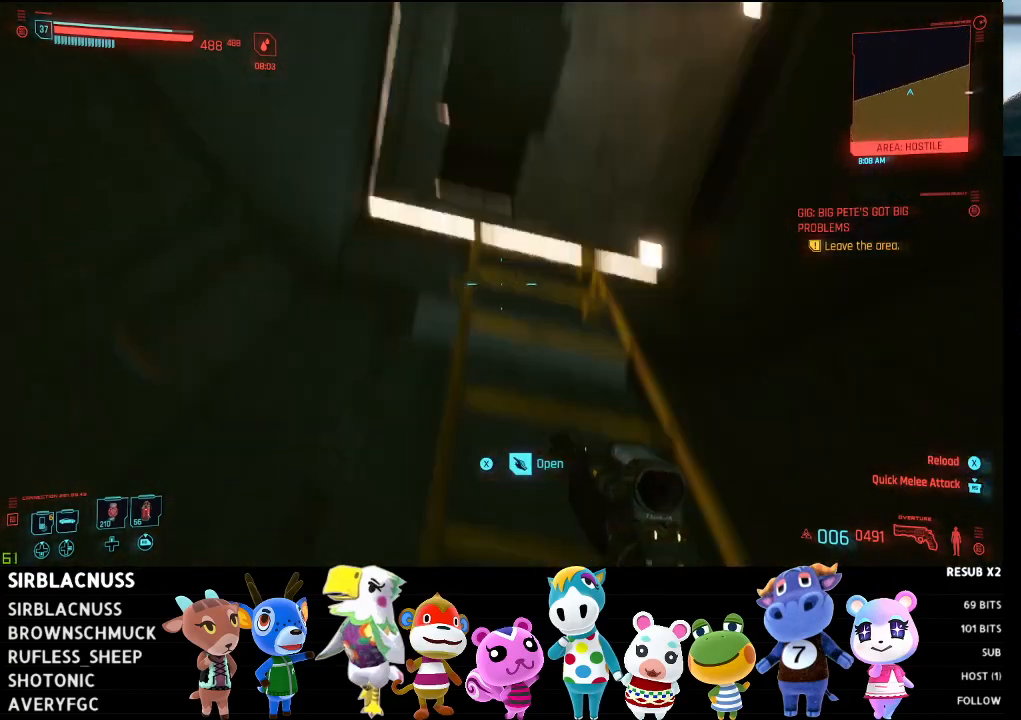
{"buttons": [], "left_stick": "up", "right_stick": "up", "events": [[433, "right_stick", "up"]]}
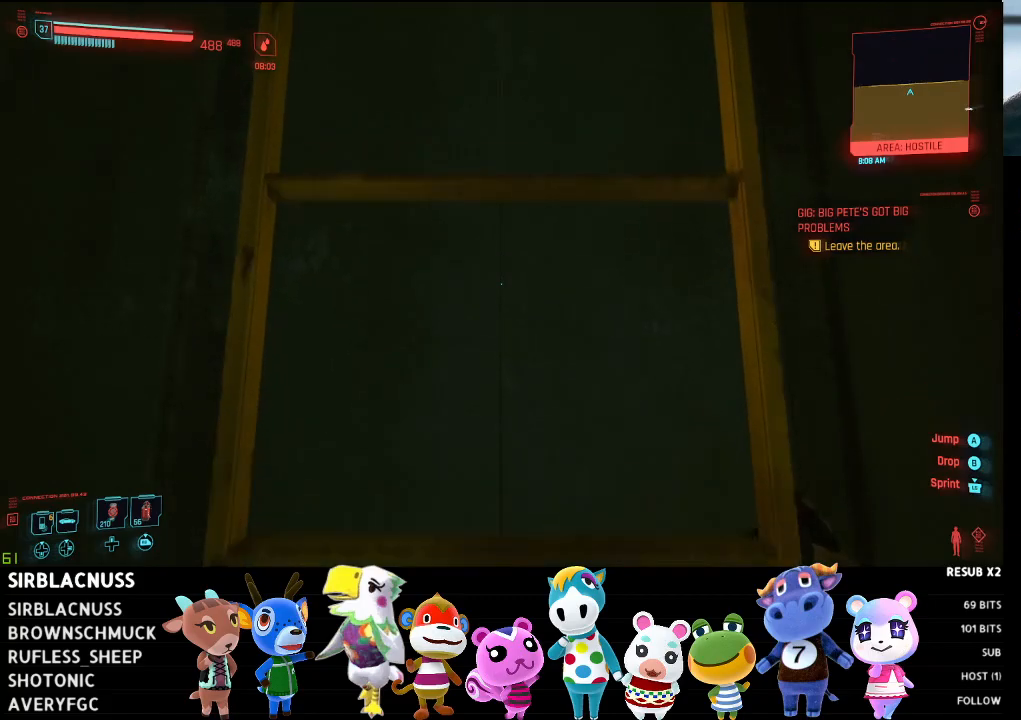
{"buttons": [], "left_stick": "up", "right_stick": "up", "events": []}
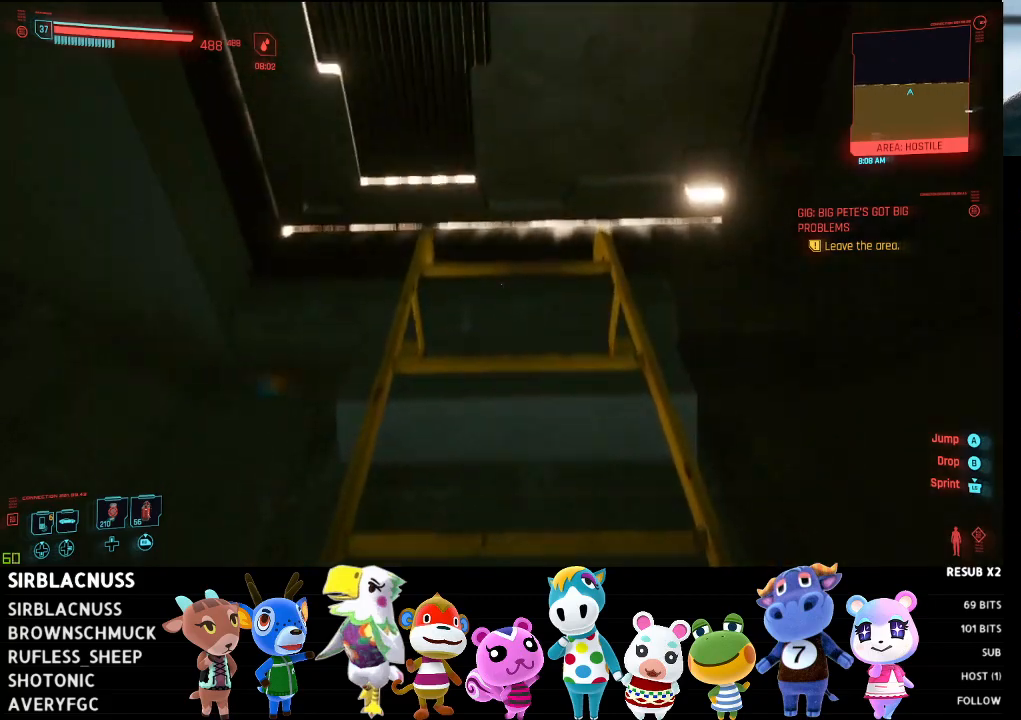
{"buttons": [], "left_stick": "up", "right_stick": "center", "events": [[250, "right_stick", "center"]]}
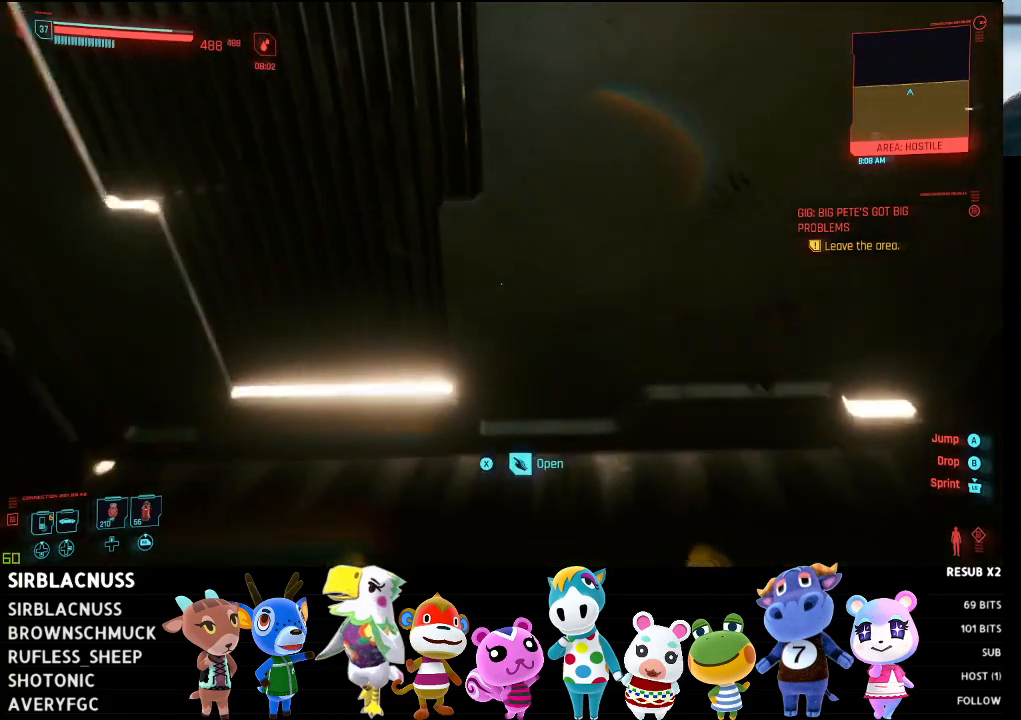
{"buttons": [], "left_stick": "up", "right_stick": "center", "events": [[50, "X", "down"], [167, "X", "up"]]}
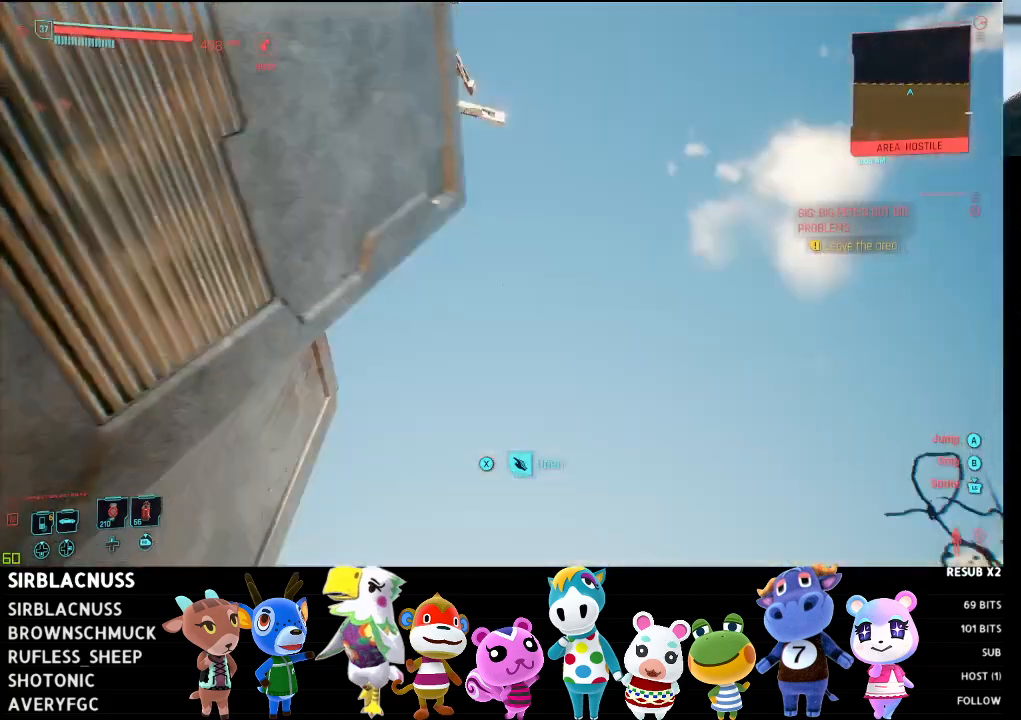
{"buttons": [], "left_stick": "up", "right_stick": "center", "events": [[133, "right_stick", "down"], [483, "right_stick", "center"]]}
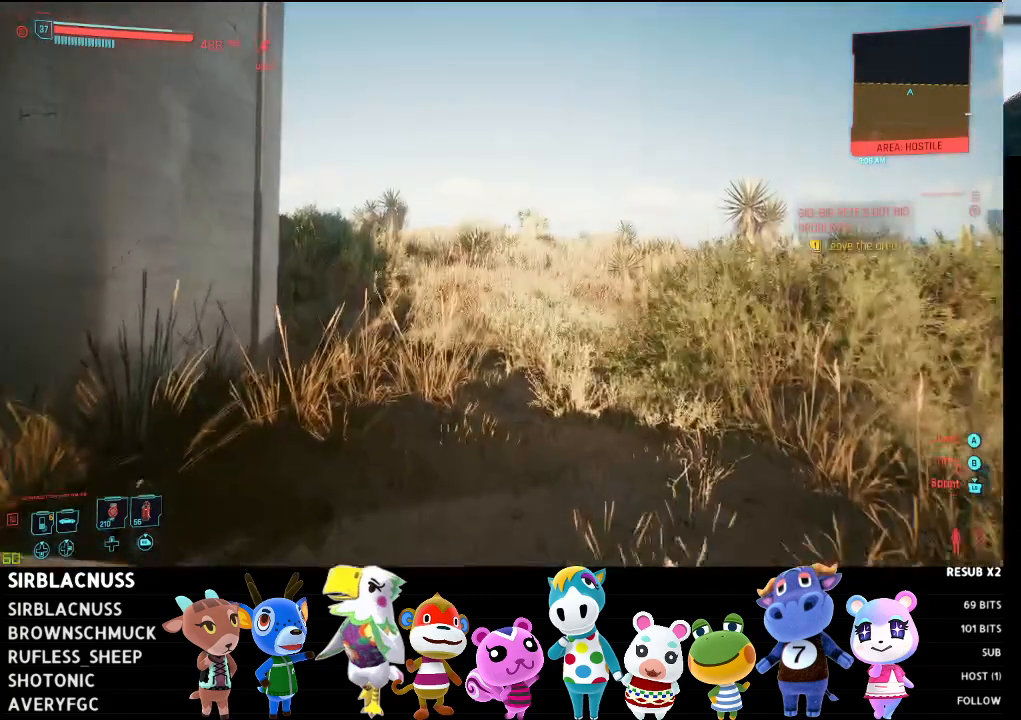
{"buttons": [], "left_stick": "up", "right_stick": "left", "events": [[283, "right_stick", "left"]]}
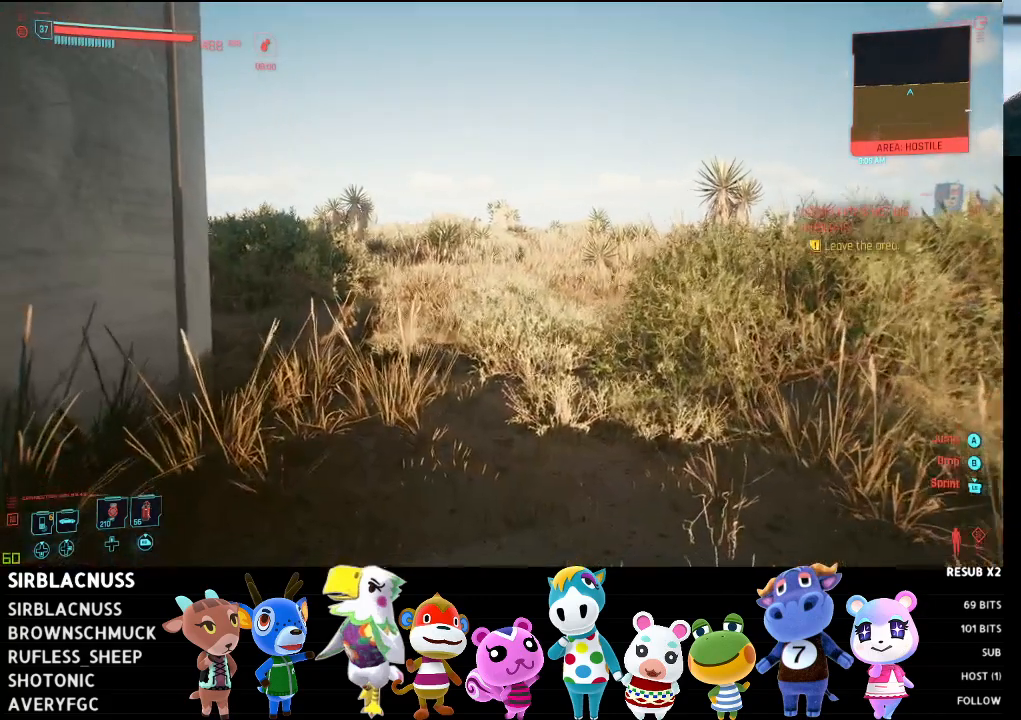
{"buttons": [], "left_stick": "right", "right_stick": "left", "events": [[117, "left_stick", "up-right"], [283, "left_stick", "right"]]}